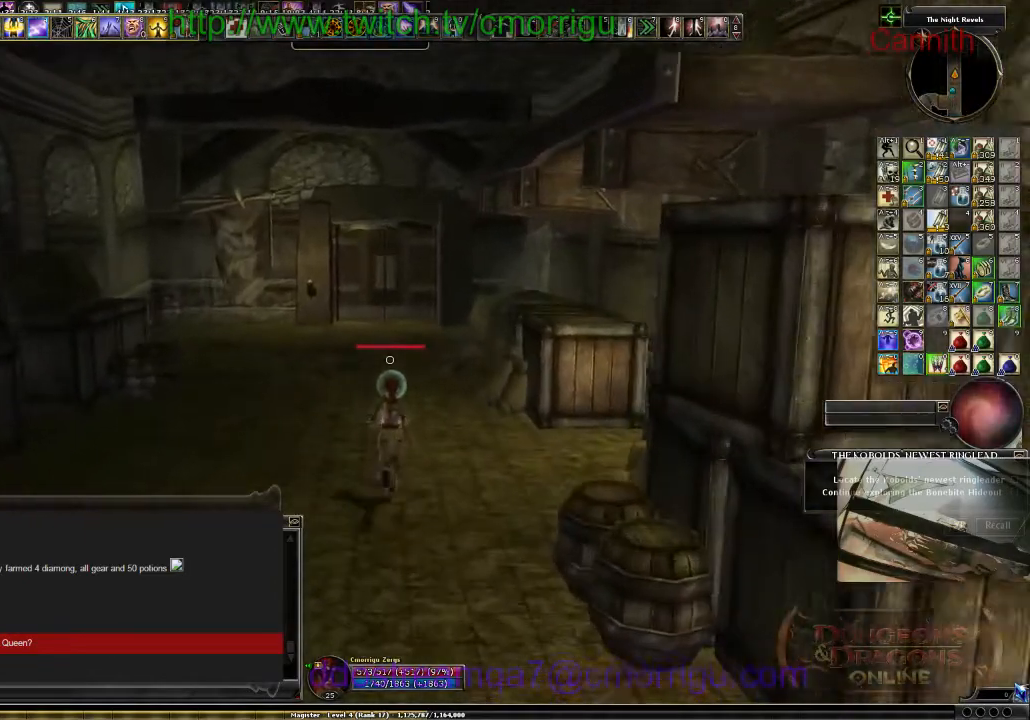
Gameplay with keyboard; each line is a JSON object with the keys held at the frame after it. "events" lists presses ("down") and releases ("up") of ".", "/", "0", "1", "2", "3", "4", "5", "6", "7", "8", "9", "a", "b", "backslash", "backspace", "c", "caps_lock", "comma", "ctrl_l", "ctrl_r", "d", "e", "equals", "escape", "f", "f1", "f10", "f11", "f12", "f2", "f3", "f4", "f5", "f6", "f7", "f8", "f9", "g", "h", "i", "j", "k", "l", "lbracket", "m", "minus", "n", "o", "p", "q", "quote", "r", "rbracket", "return", "s", "semicolon", "shift_l", "shift_r", "space", "t", "tab", "tilde", "u", "v", "w", "x", "y" and "z" between this image and that frame as [ms after this image, input, new state], when the widget could be followed in between. No other keys are recorded. Mouse input is not recorded.
{"keys": ["w"], "events": []}
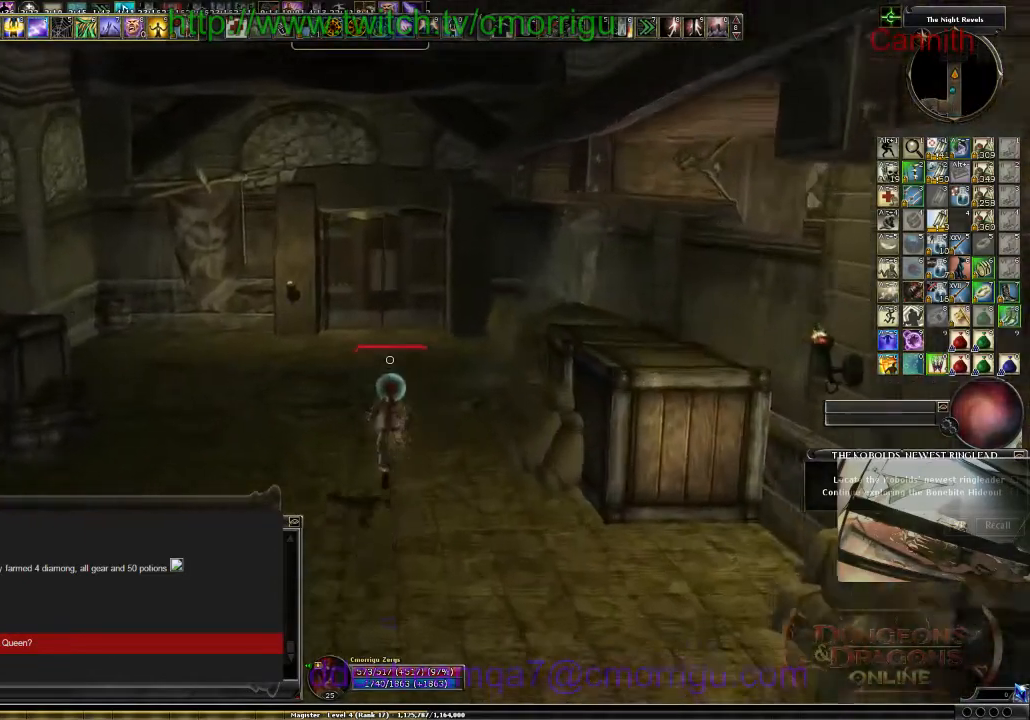
{"keys": ["w"], "events": []}
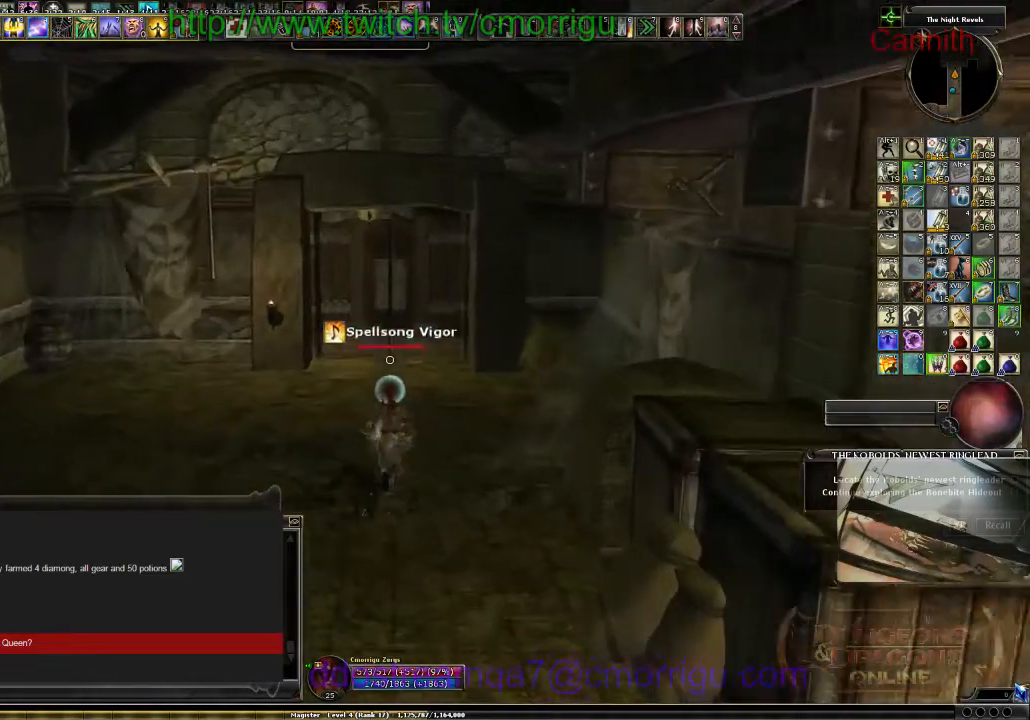
{"keys": ["w"], "events": []}
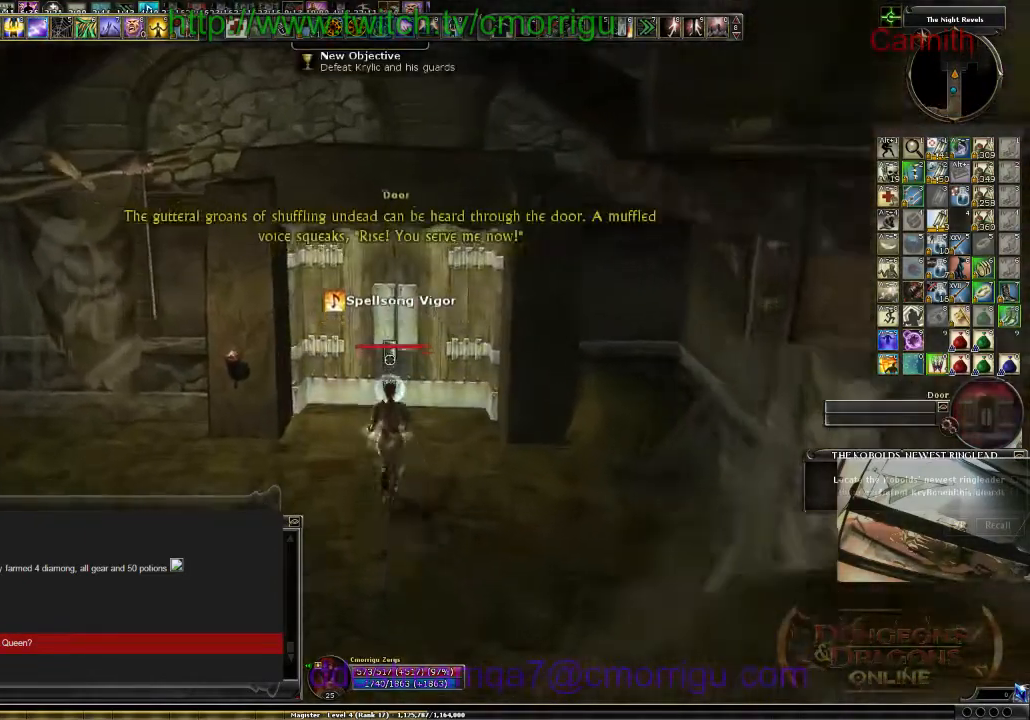
{"keys": [], "events": [[100, "w", "up"]]}
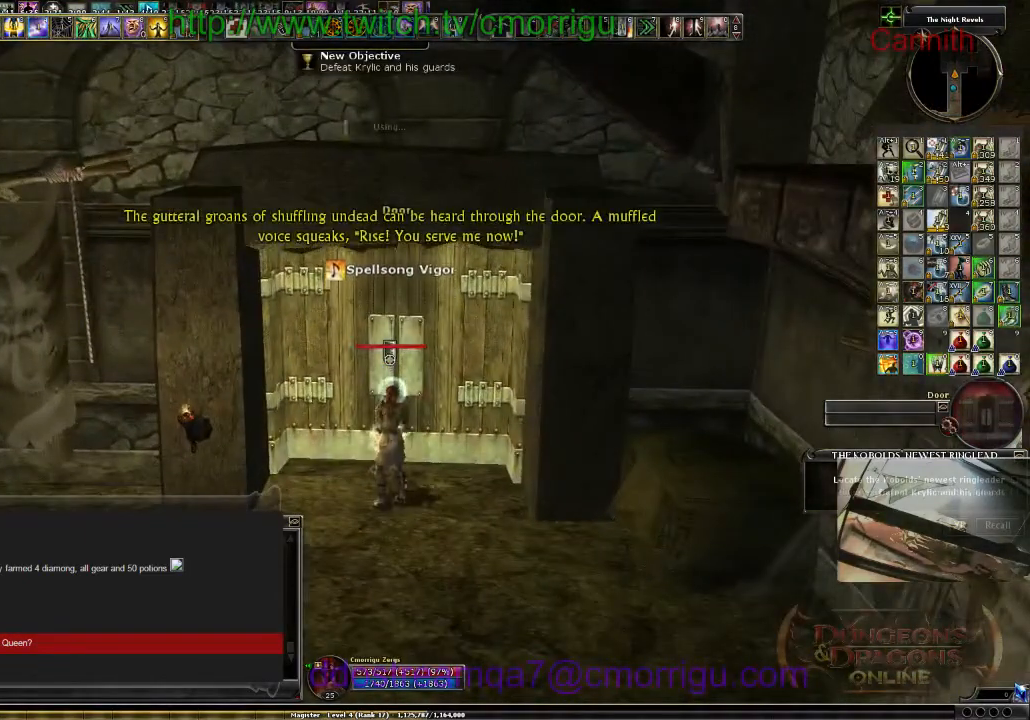
{"keys": [], "events": []}
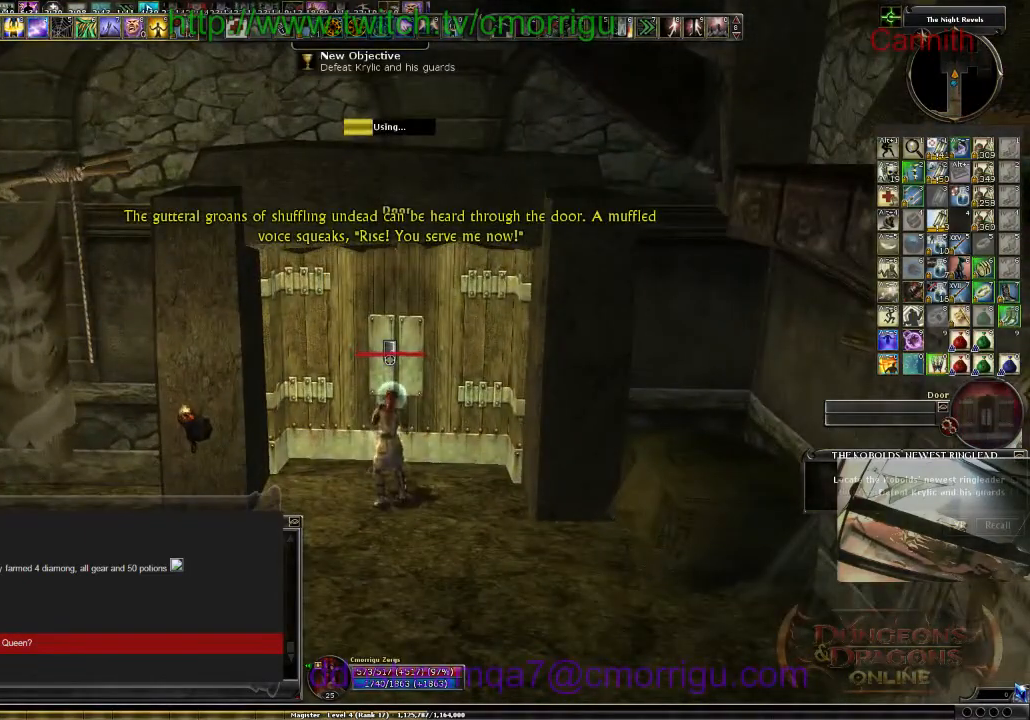
{"keys": [], "events": []}
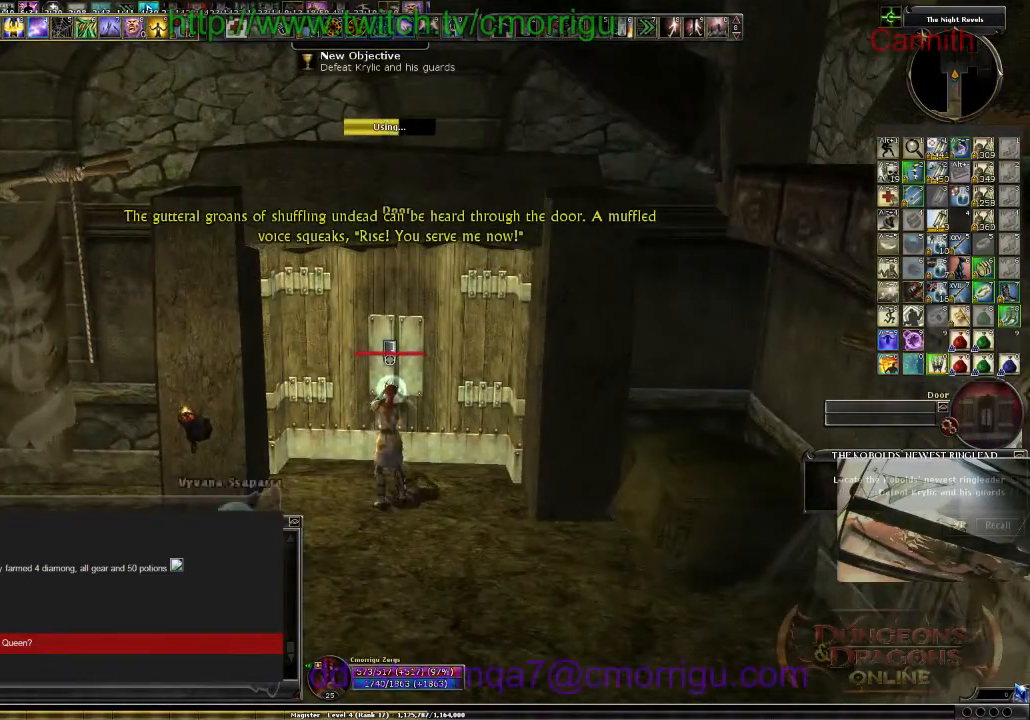
{"keys": [], "events": []}
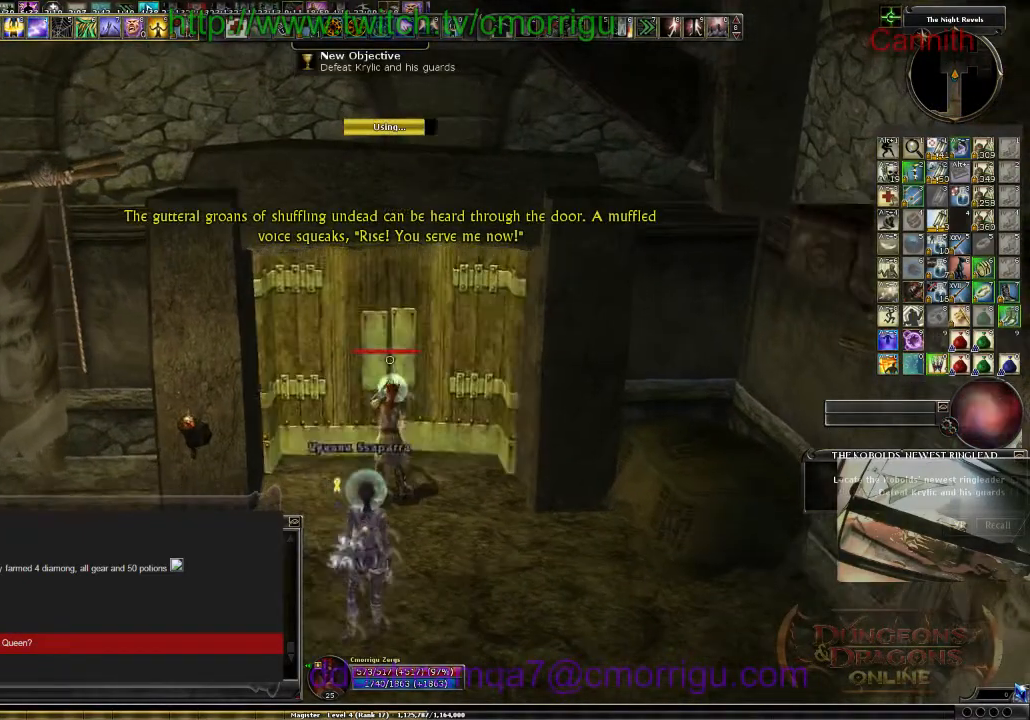
{"keys": [], "events": [[400, "w", "down"], [500, "w", "up"]]}
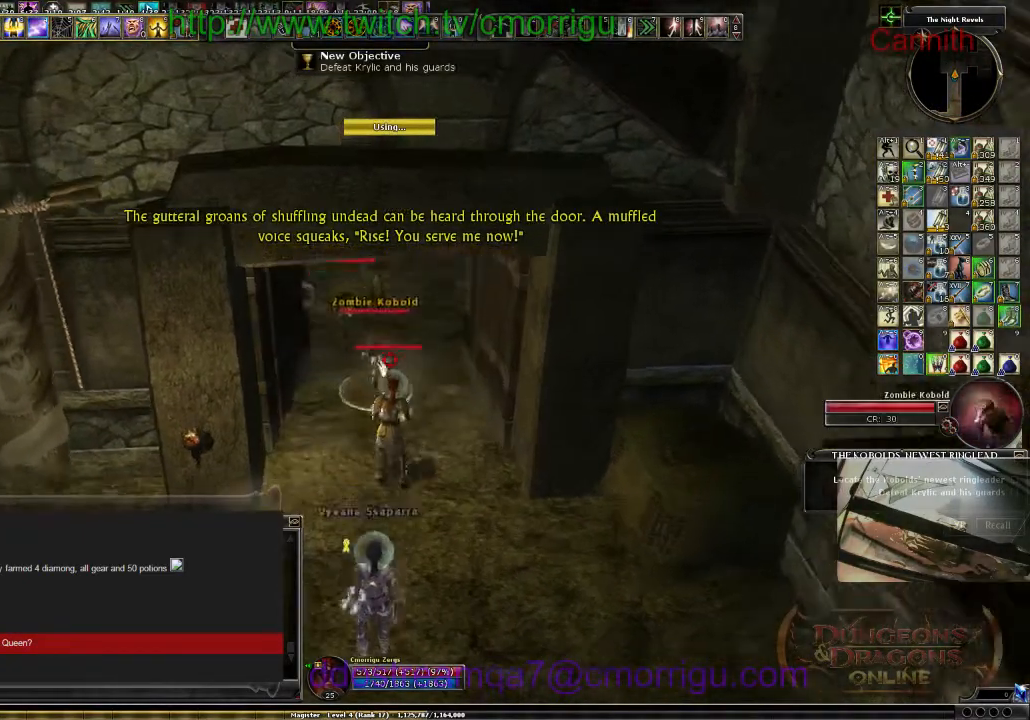
{"keys": [], "events": [[100, "7", "down"], [267, "7", "up"]]}
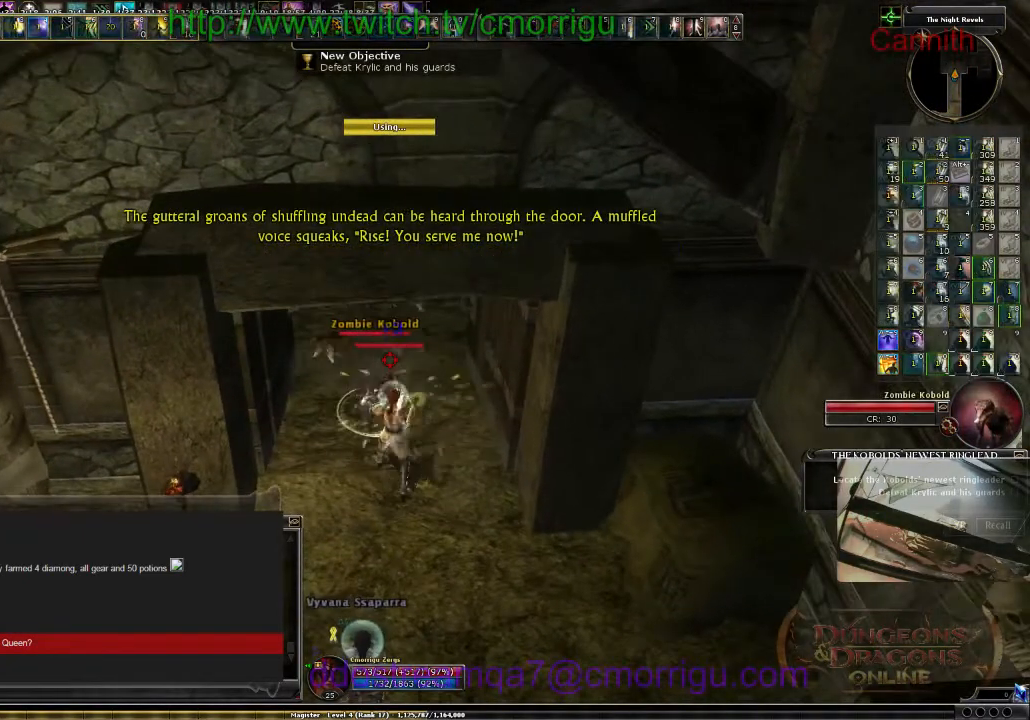
{"keys": [], "events": []}
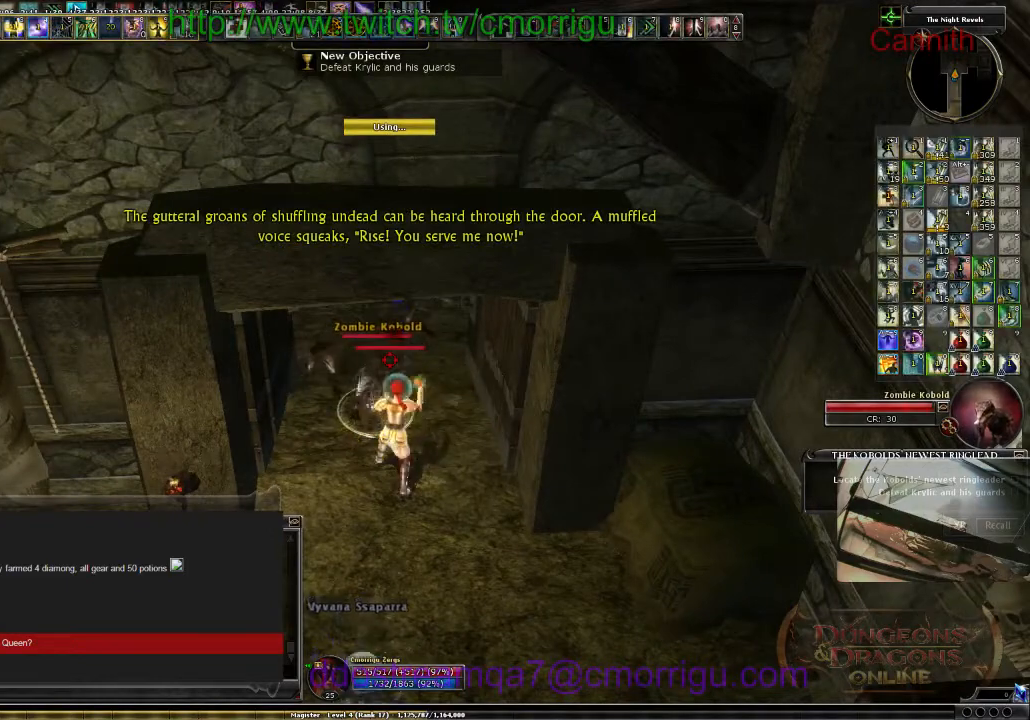
{"keys": ["s"], "events": [[67, "s", "down"], [167, "s", "up"], [334, "s", "down"]]}
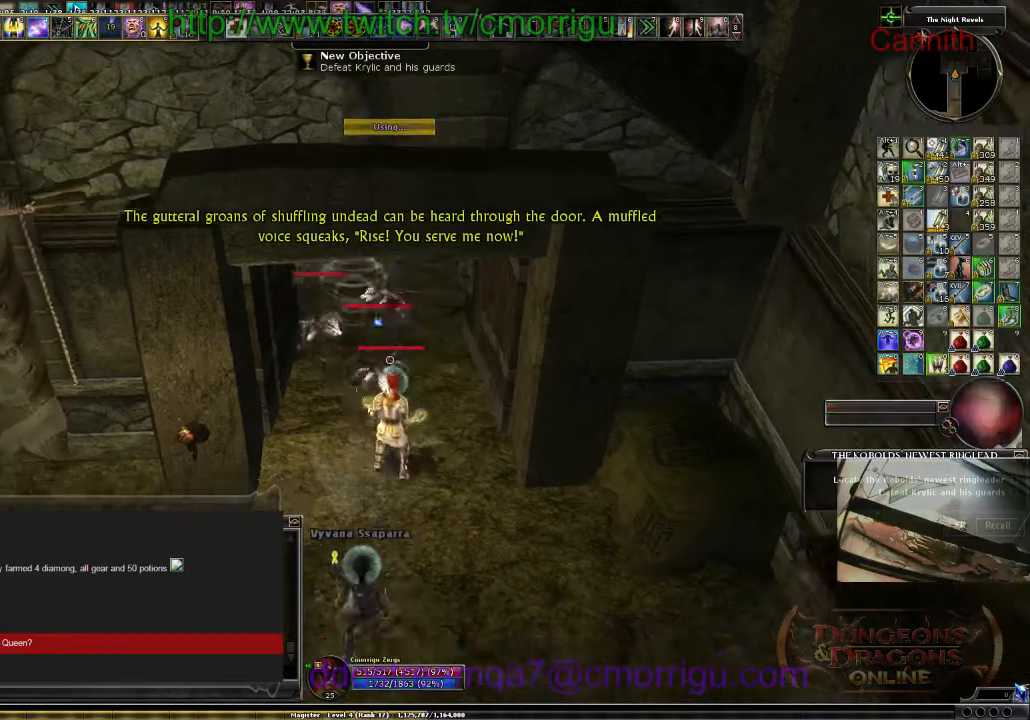
{"keys": [], "events": [[467, "s", "up"]]}
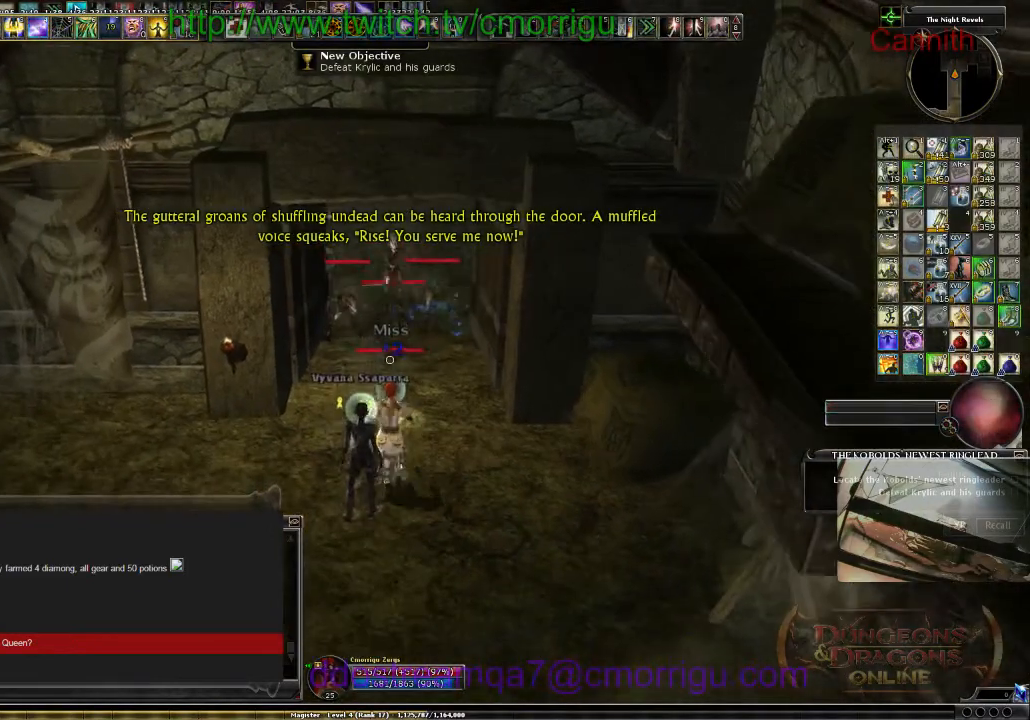
{"keys": [], "events": []}
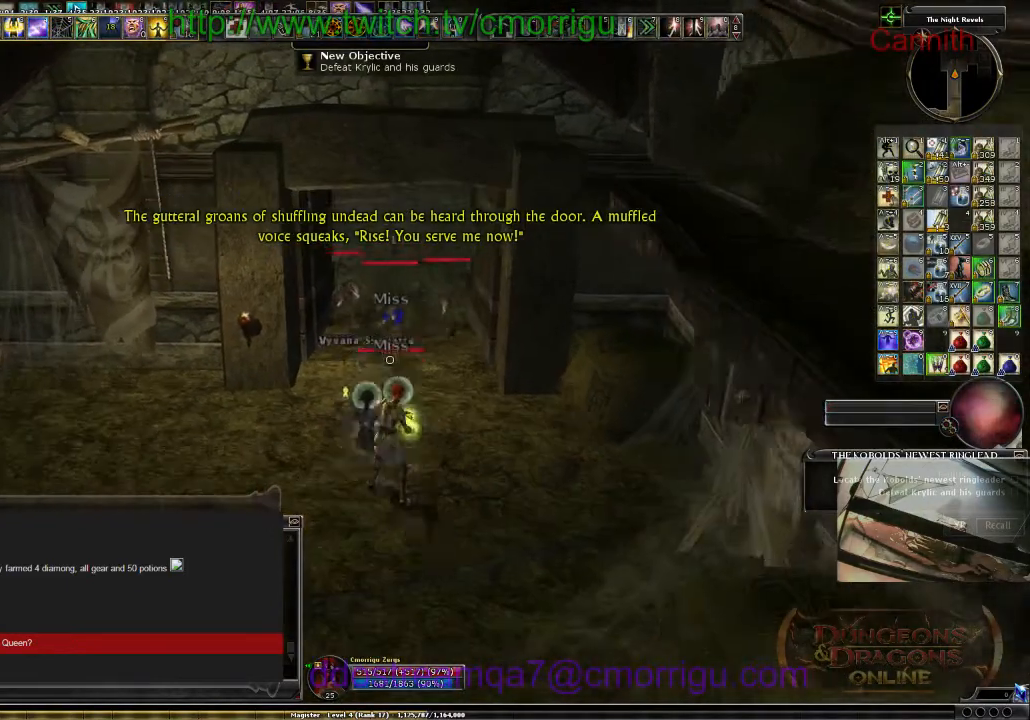
{"keys": [], "events": []}
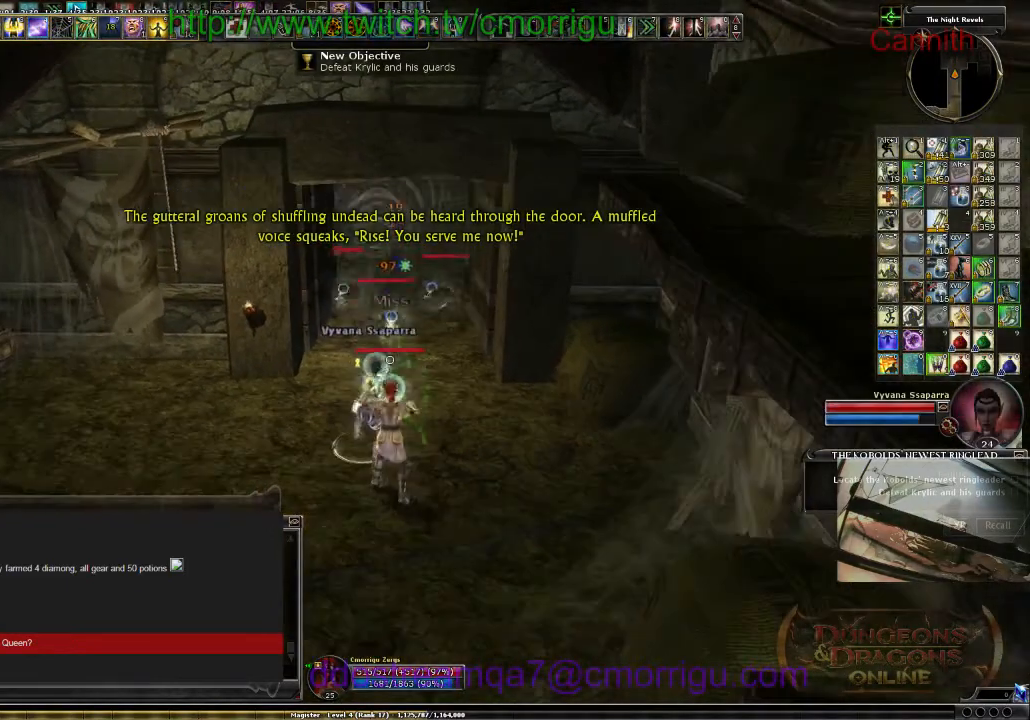
{"keys": [], "events": []}
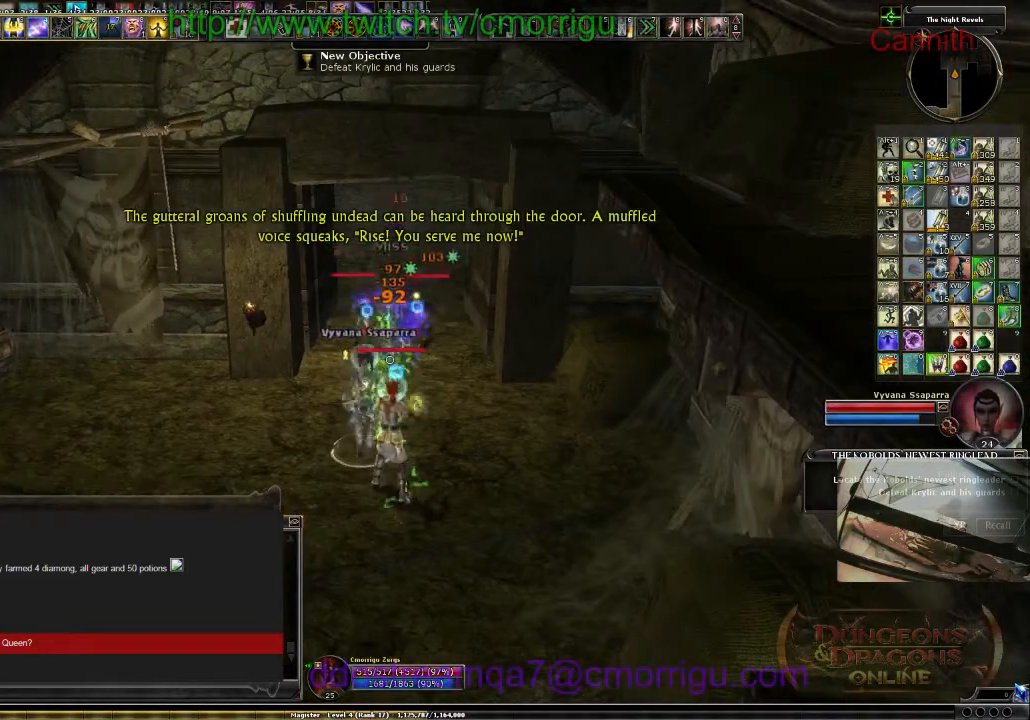
{"keys": [], "events": []}